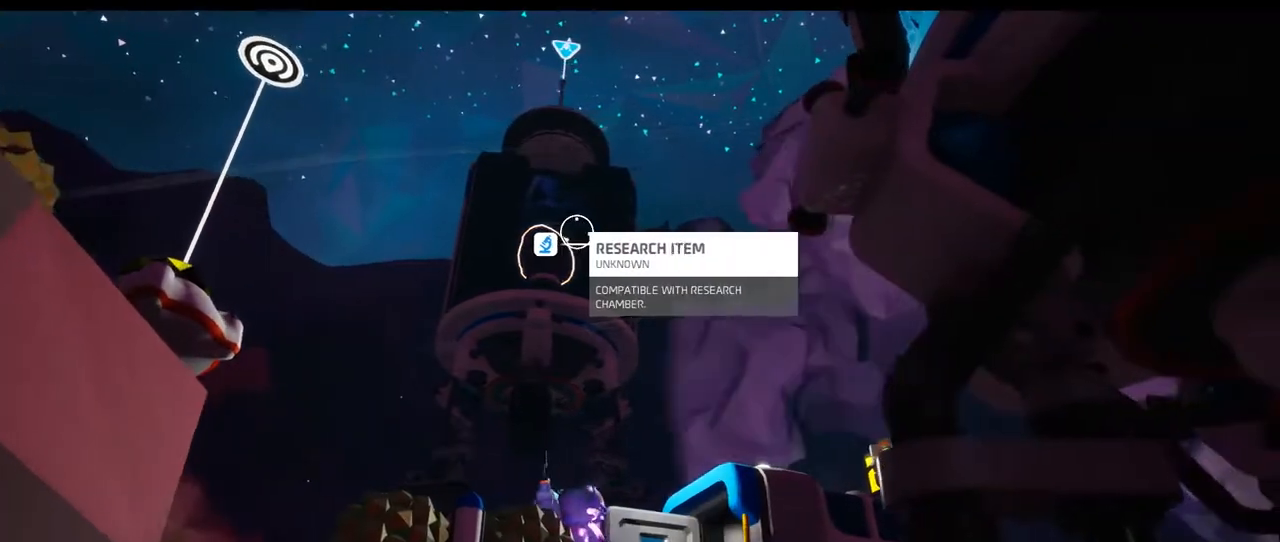
Gameplay with a controller (Xbox layout); each line is a JSON object with the inputs held at the frame after it. "events" lists button and stick changes between this image and that frame as [ms after this image, input, new state], when the widget could be followed in between. Not read: DPAD_UP L3 R3 Y.
{"buttons": ["L2"], "left_stick": "center", "right_stick": "center", "events": [[50, "left_stick", "center"]]}
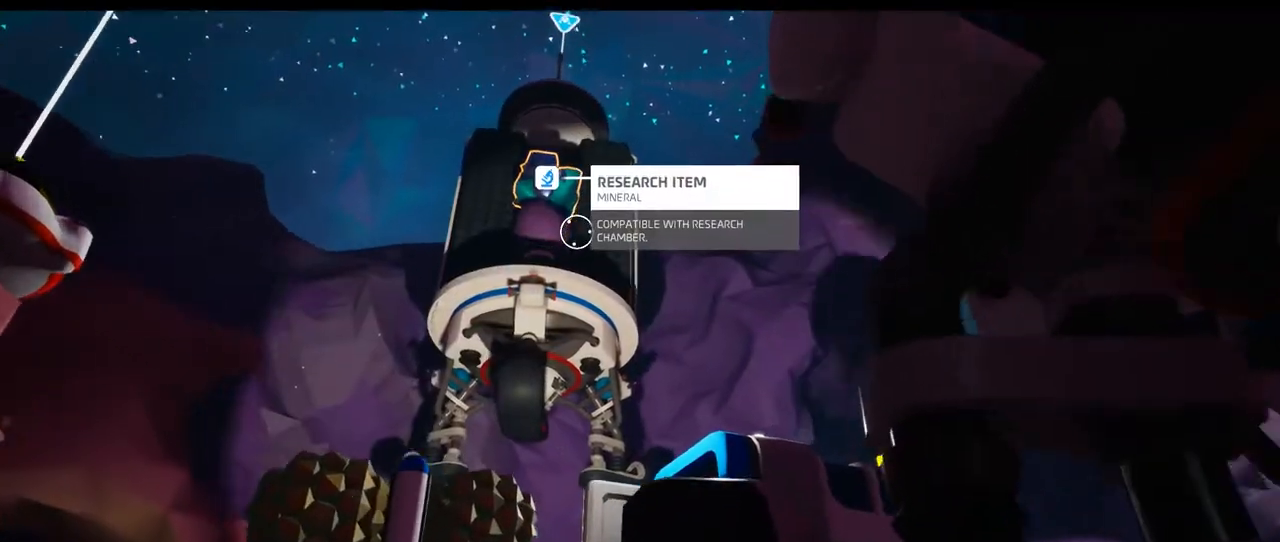
{"buttons": ["L2"], "left_stick": "center", "right_stick": "center"}
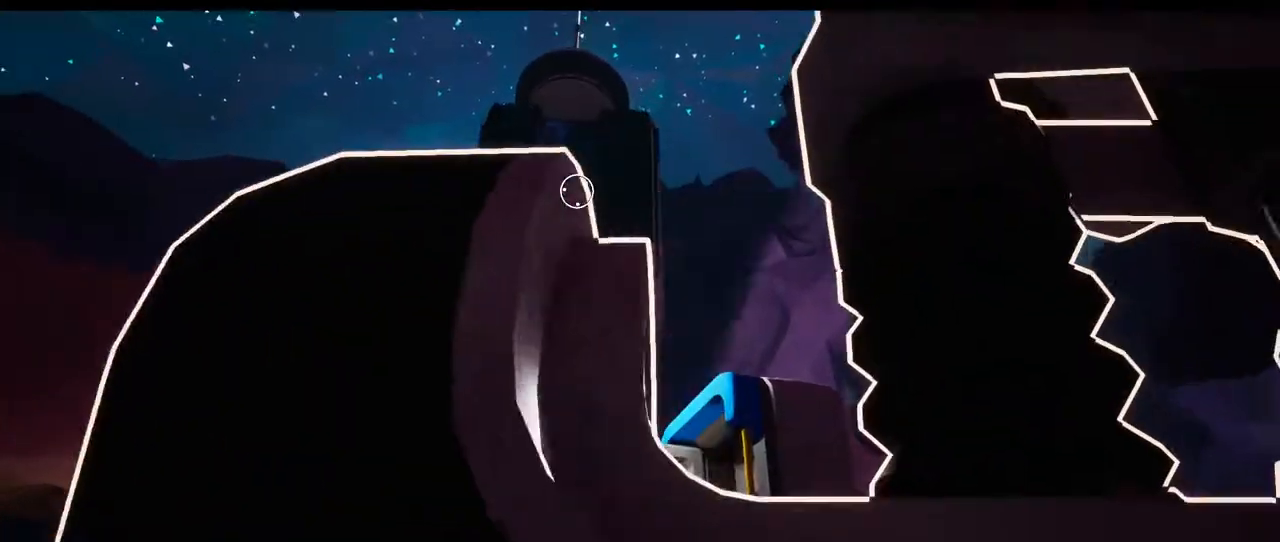
{"buttons": ["L2"], "left_stick": "down-left", "right_stick": "center", "events": [[233, "A", "down"], [367, "A", "up"], [383, "left_stick", "left"], [433, "left_stick", "down-left"]]}
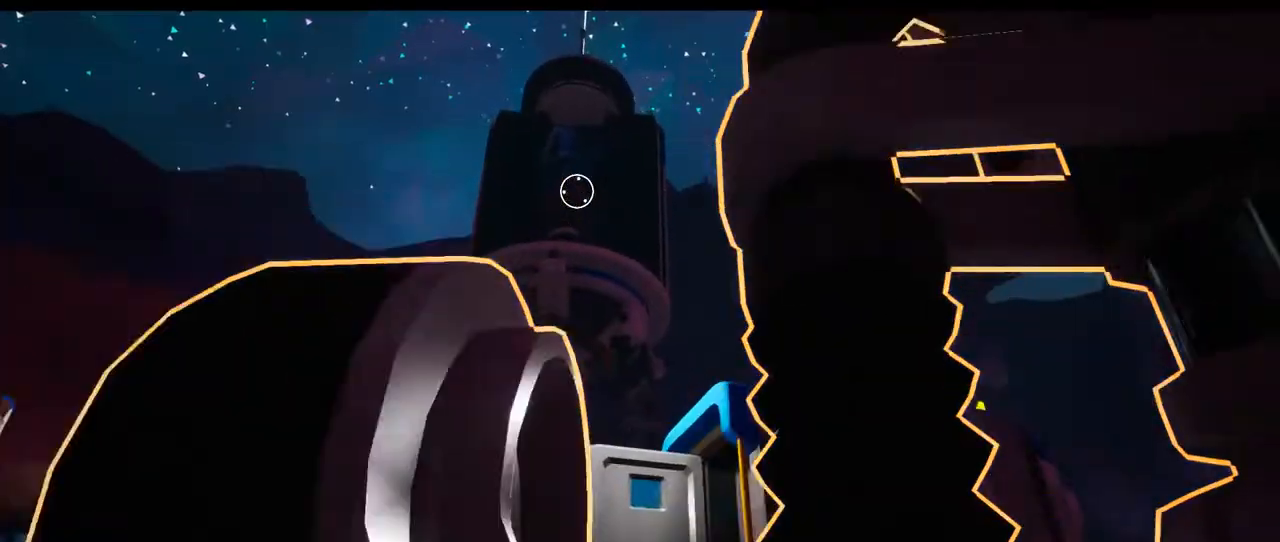
{"buttons": ["L2"], "left_stick": "center", "right_stick": "down-right", "events": [[183, "left_stick", "down"], [300, "left_stick", "center"], [333, "right_stick", "down-right"]]}
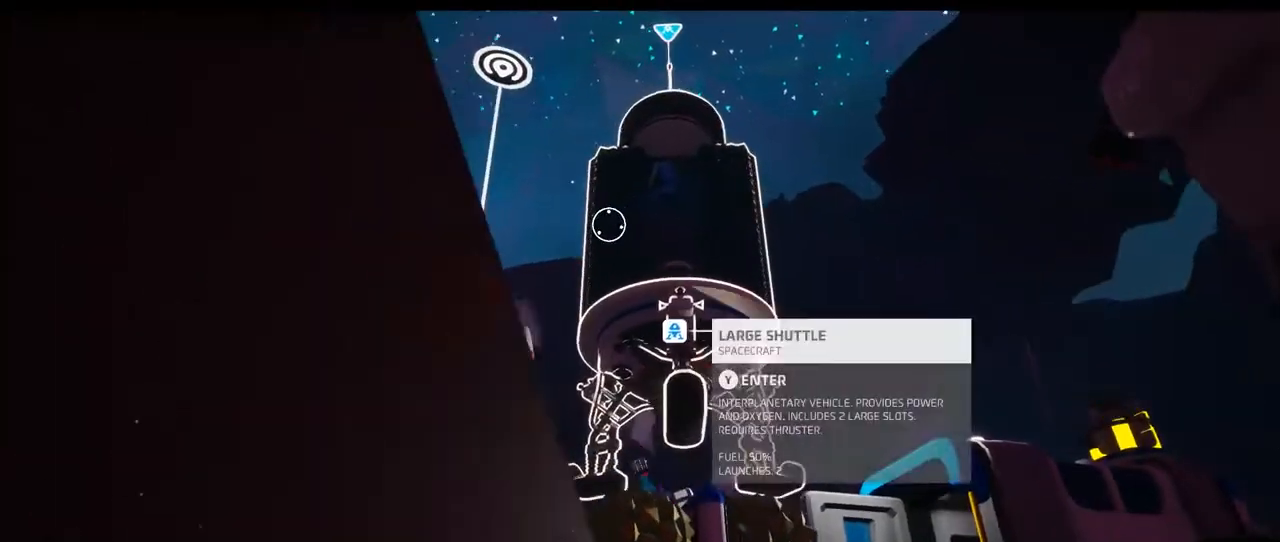
{"buttons": [], "left_stick": "right", "right_stick": "down", "events": [[17, "L2", "up"], [167, "right_stick", "center"], [200, "left_stick", "right"], [267, "right_stick", "down"]]}